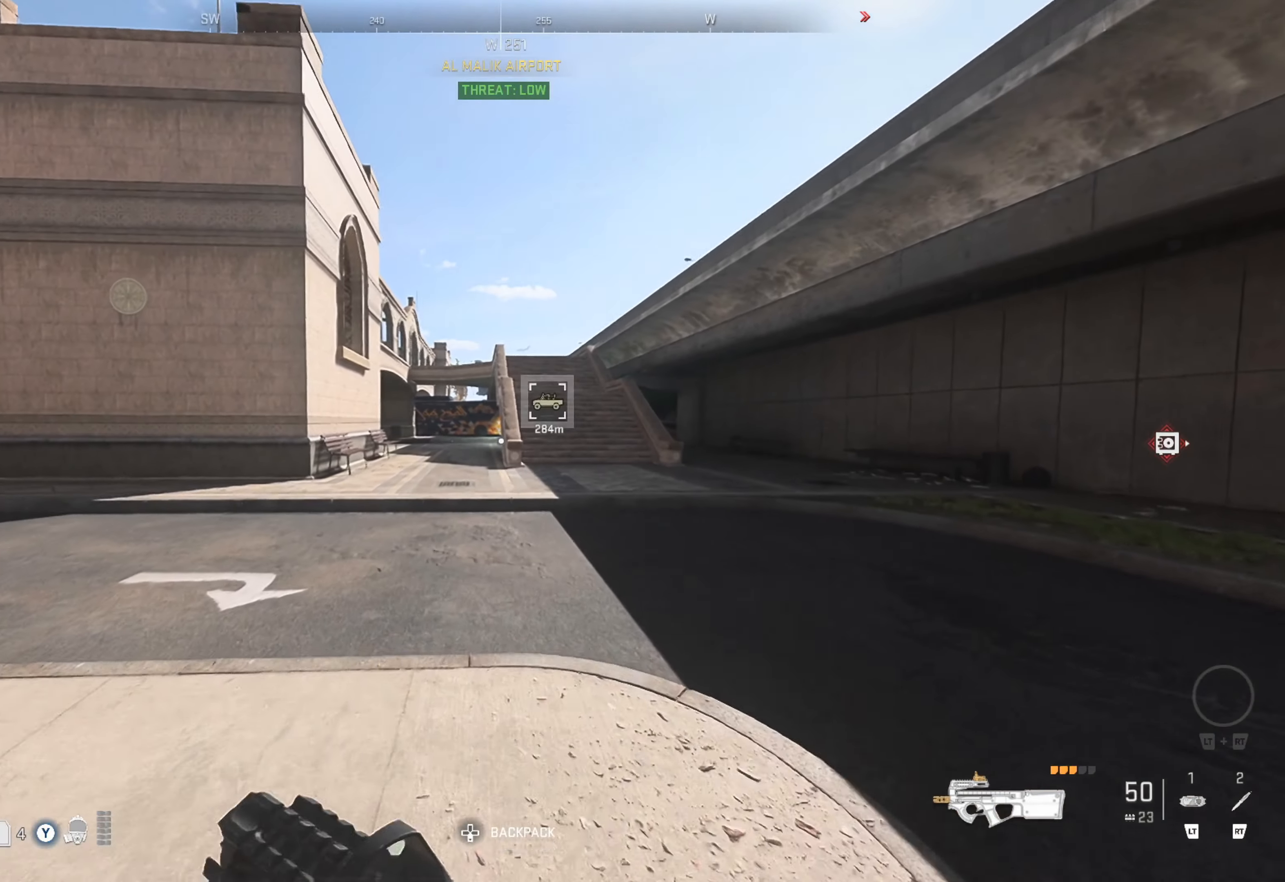
Gameplay with a controller (Xbox layout); each line is a JSON object with the inputs held at the frame after it. "events" lists button and stick changes between this image and that frame as [ms after this image, input, new state], when the widget could be followed in between.
{"buttons": [], "left_stick": "up", "right_stick": "center", "events": []}
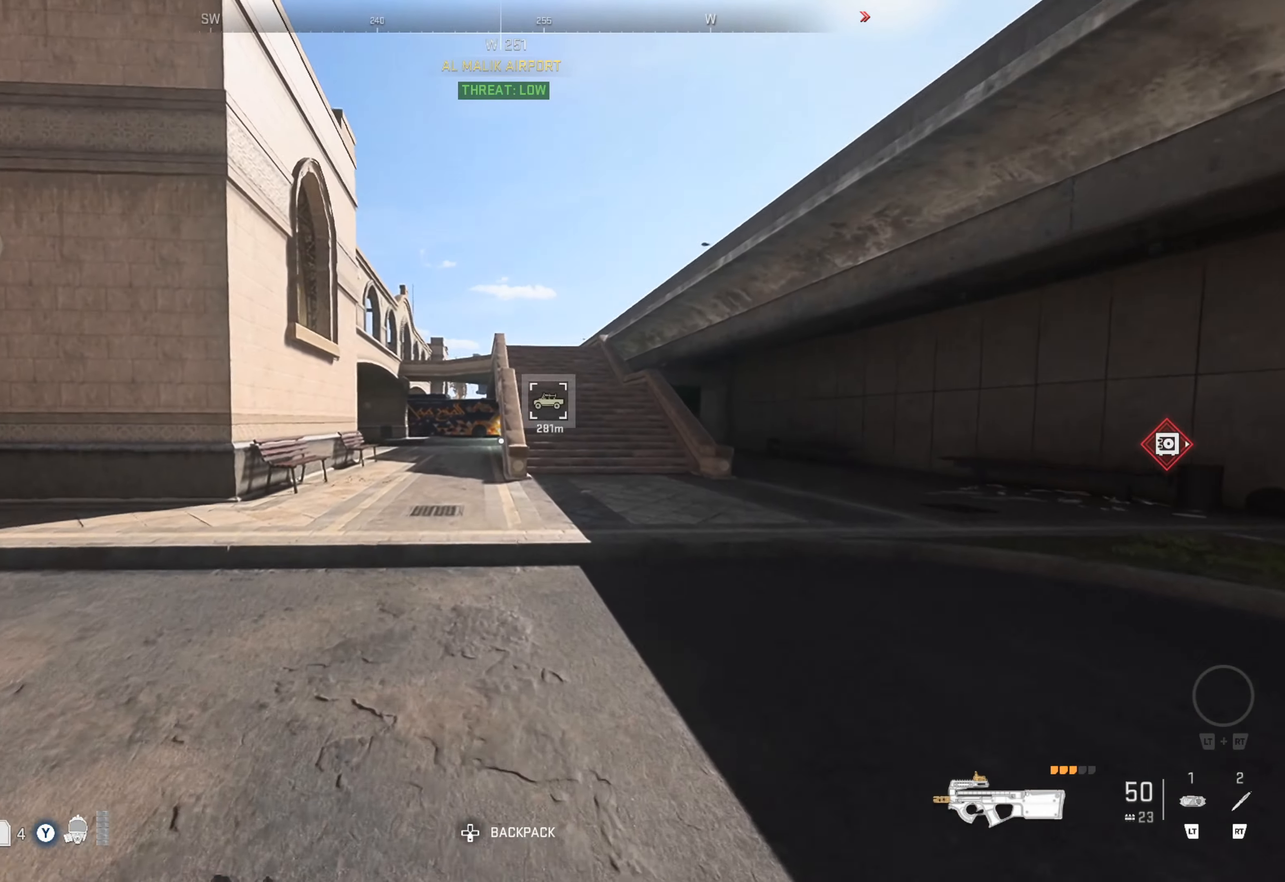
{"buttons": [], "left_stick": "up", "right_stick": "center", "events": []}
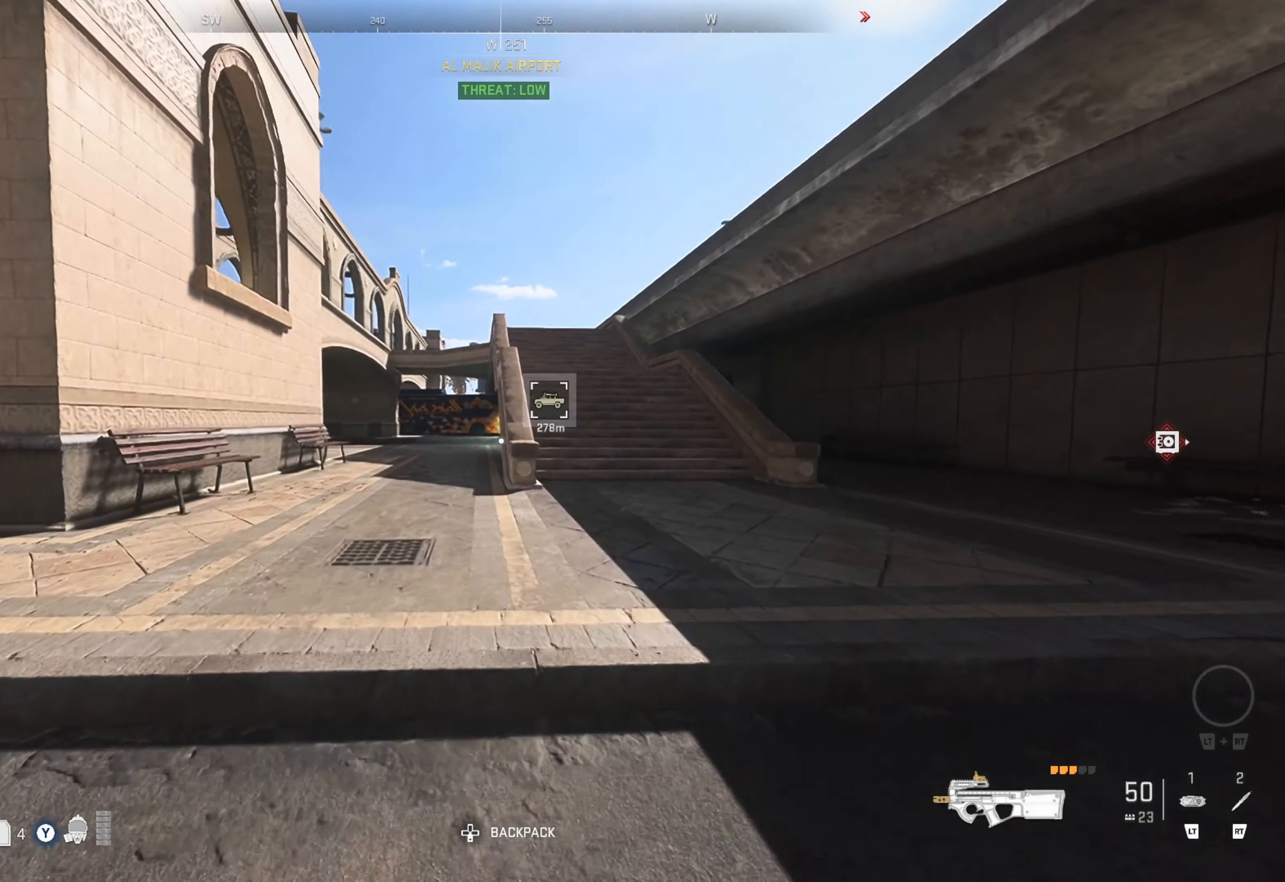
{"buttons": [], "left_stick": "up", "right_stick": "center", "events": []}
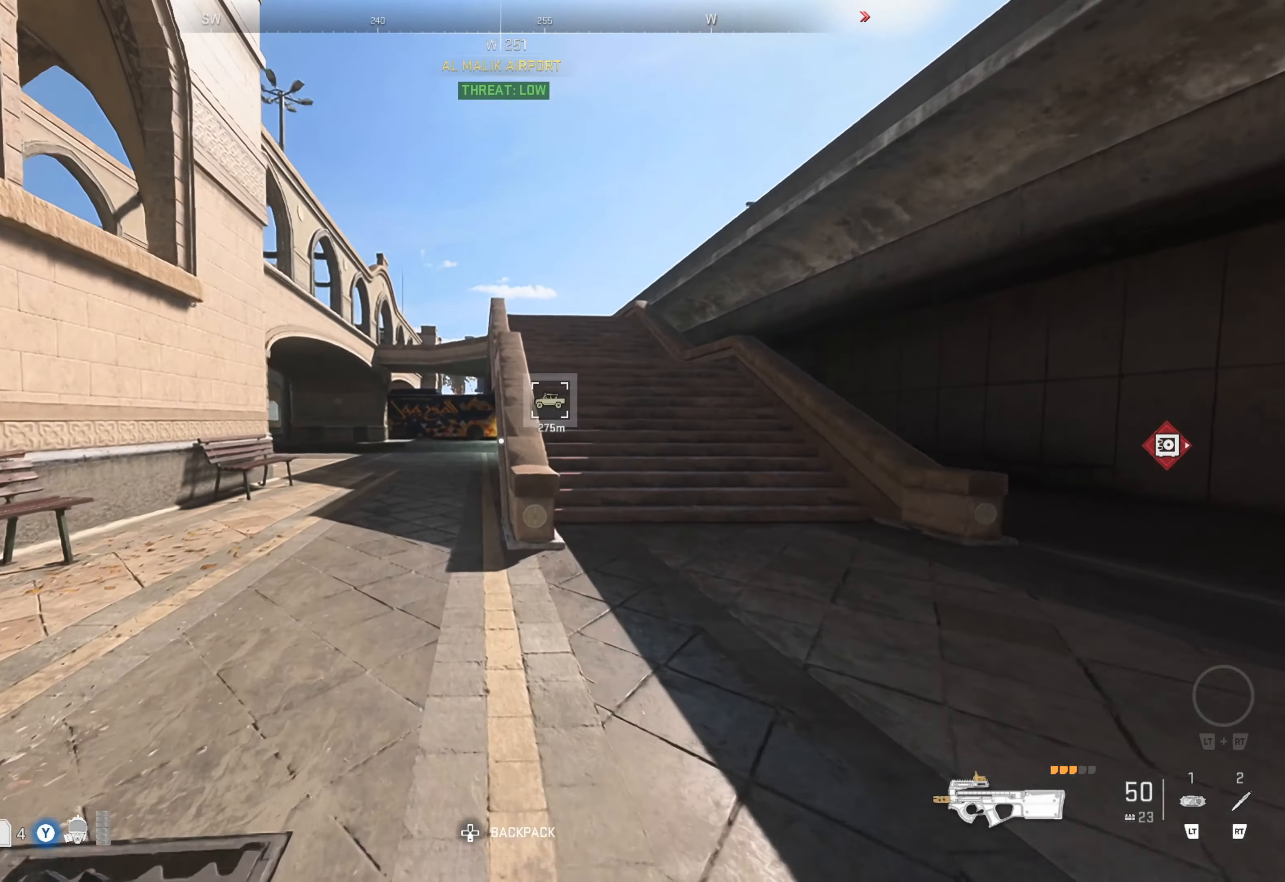
{"buttons": [], "left_stick": "up-right", "right_stick": "center", "events": [[133, "left_stick", "up-right"]]}
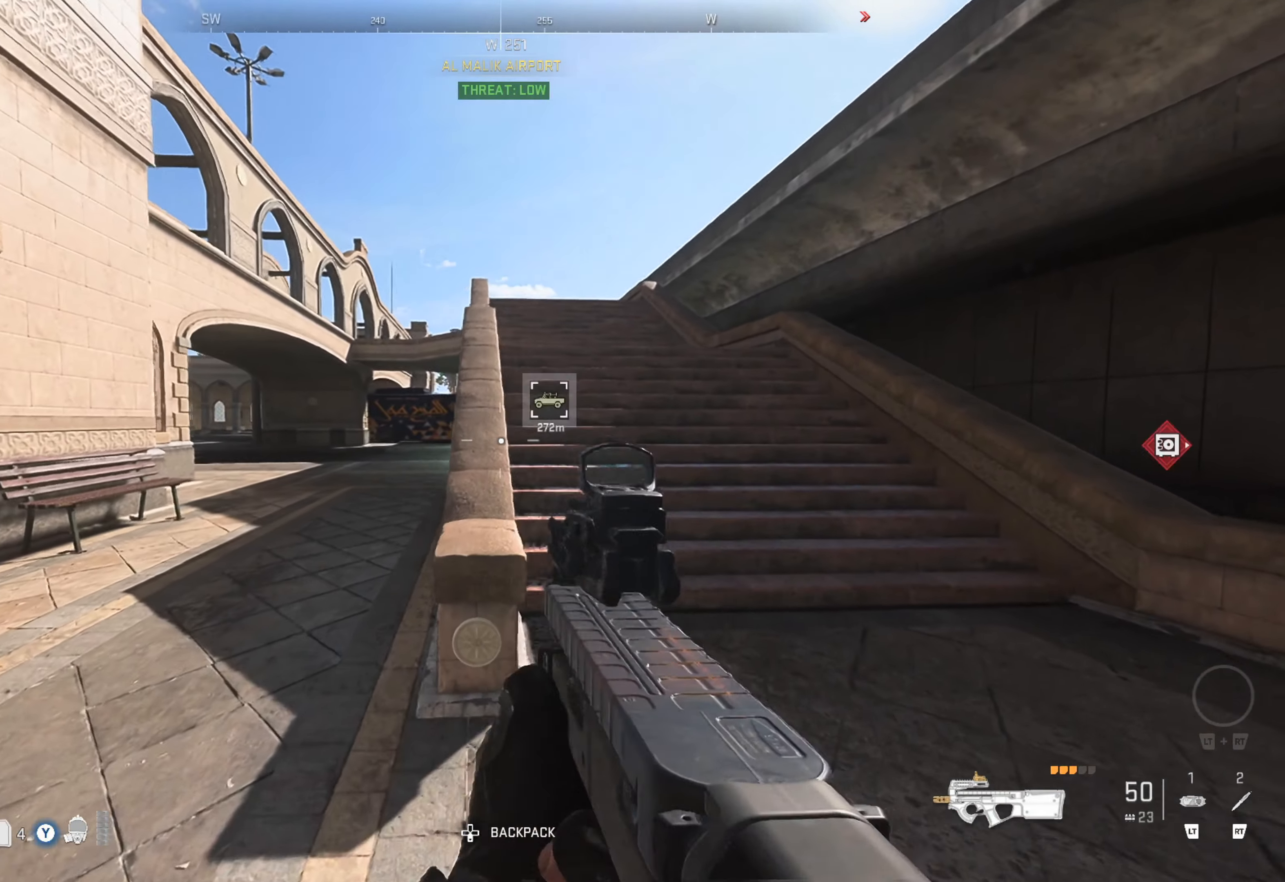
{"buttons": [], "left_stick": "up", "right_stick": "center", "events": [[316, "left_stick", "up"]]}
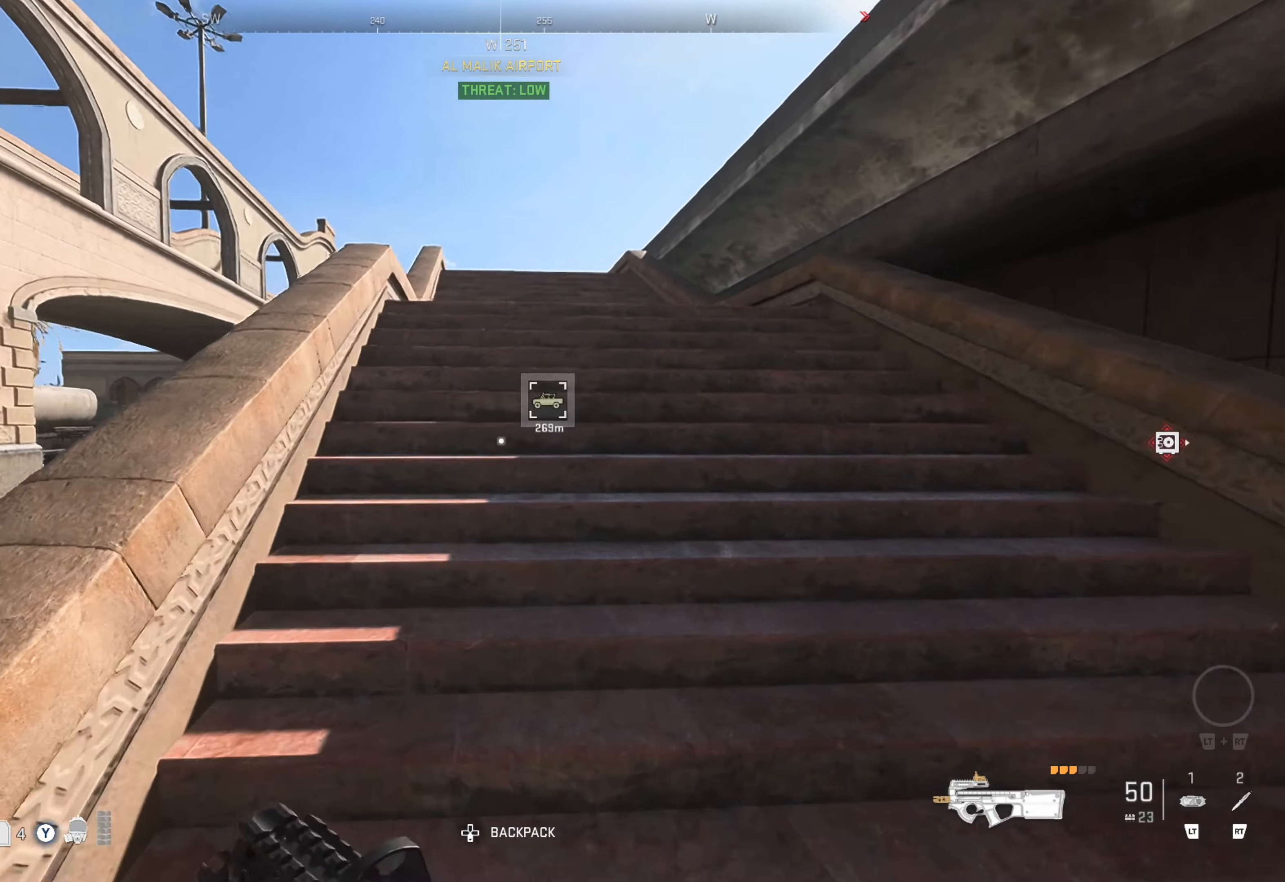
{"buttons": [], "left_stick": "up", "right_stick": "center", "events": []}
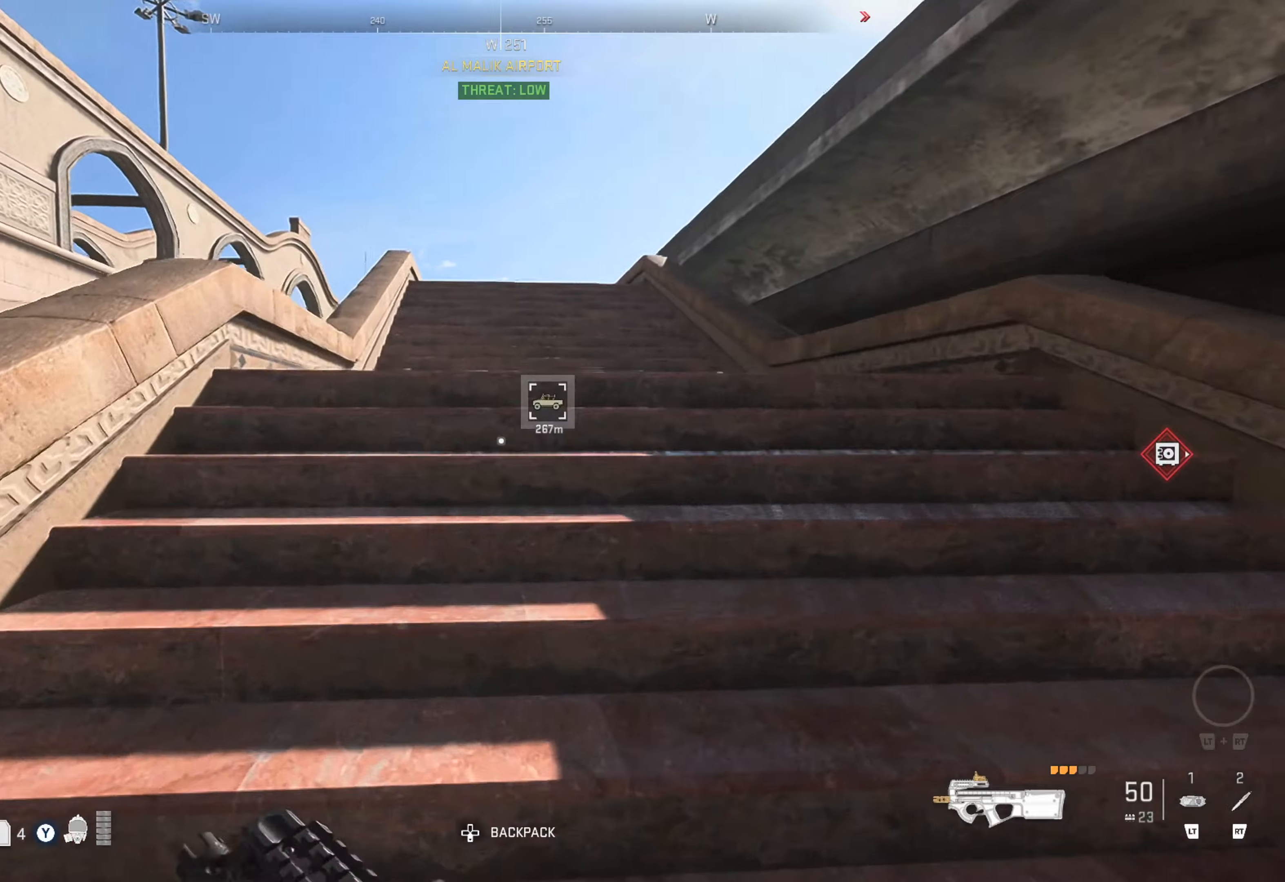
{"buttons": [], "left_stick": "up", "right_stick": "center", "events": []}
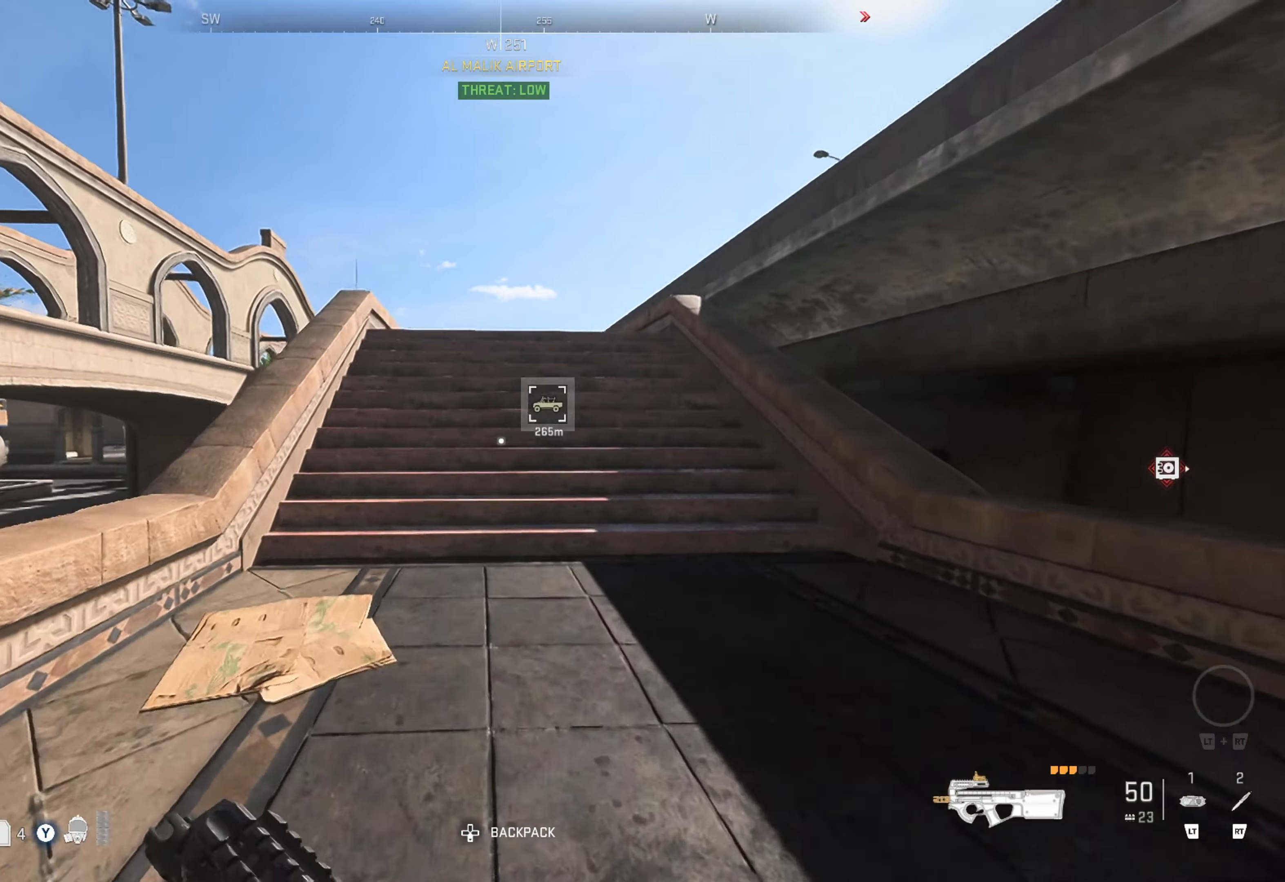
{"buttons": [], "left_stick": "up", "right_stick": "center", "events": []}
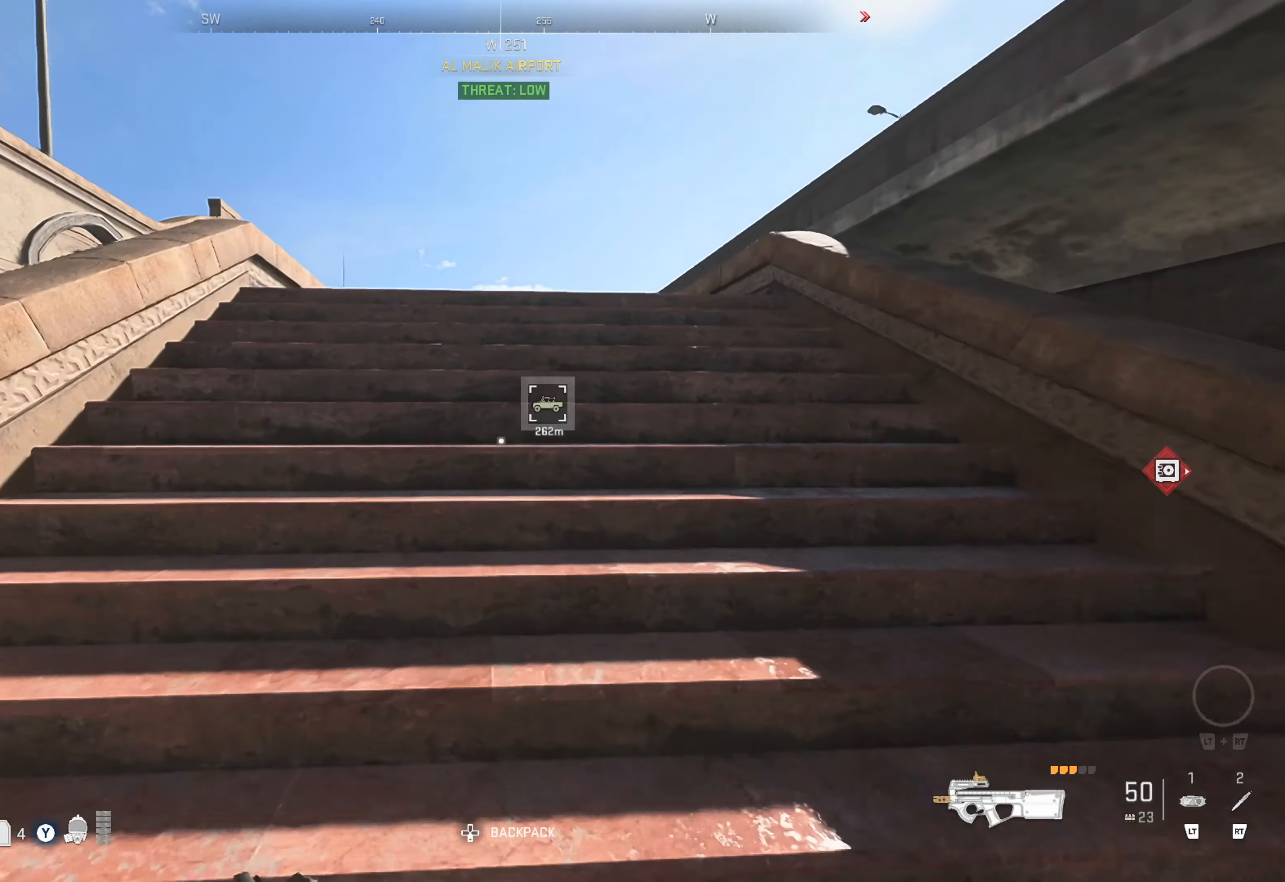
{"buttons": [], "left_stick": "up", "right_stick": "center", "events": []}
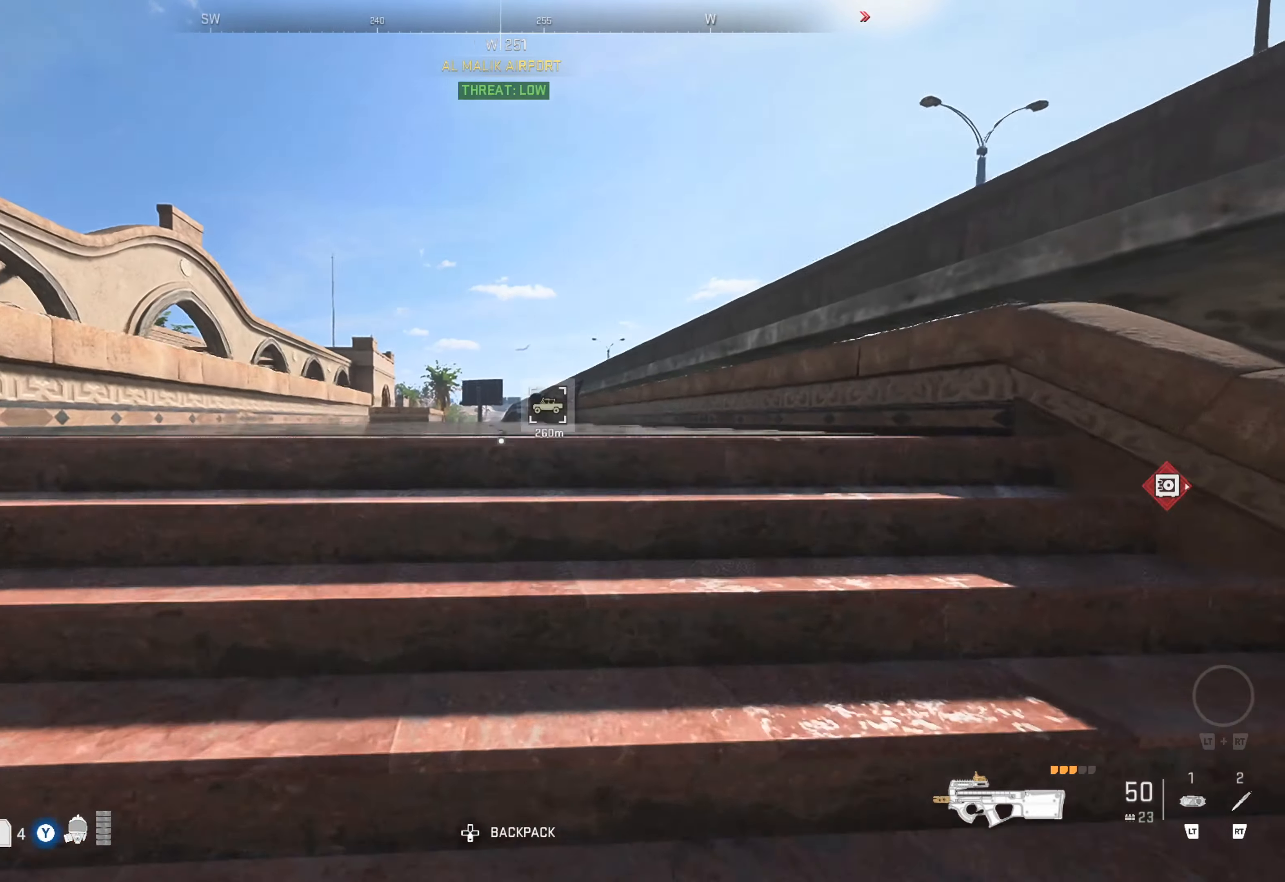
{"buttons": [], "left_stick": "up", "right_stick": "center", "events": []}
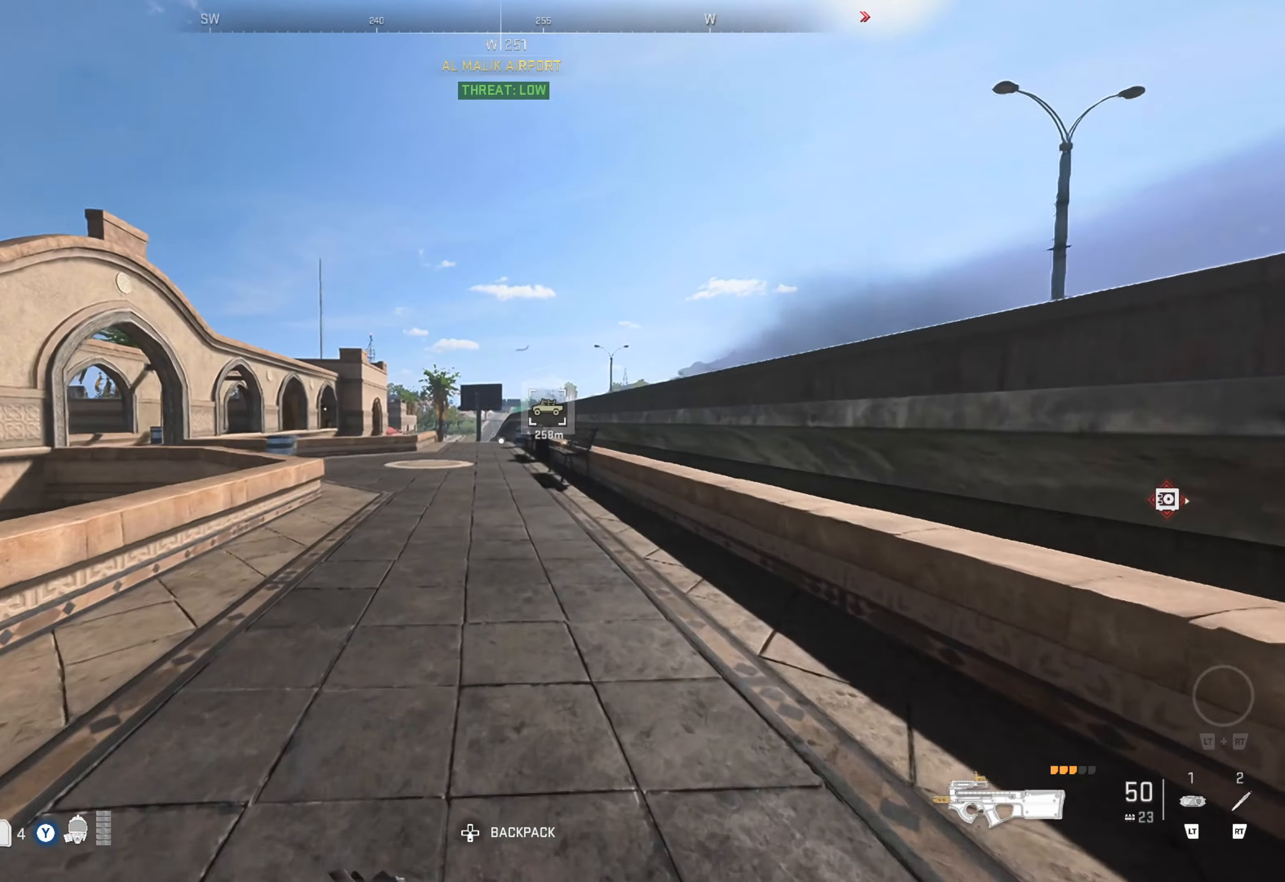
{"buttons": [], "left_stick": "up", "right_stick": "center", "events": []}
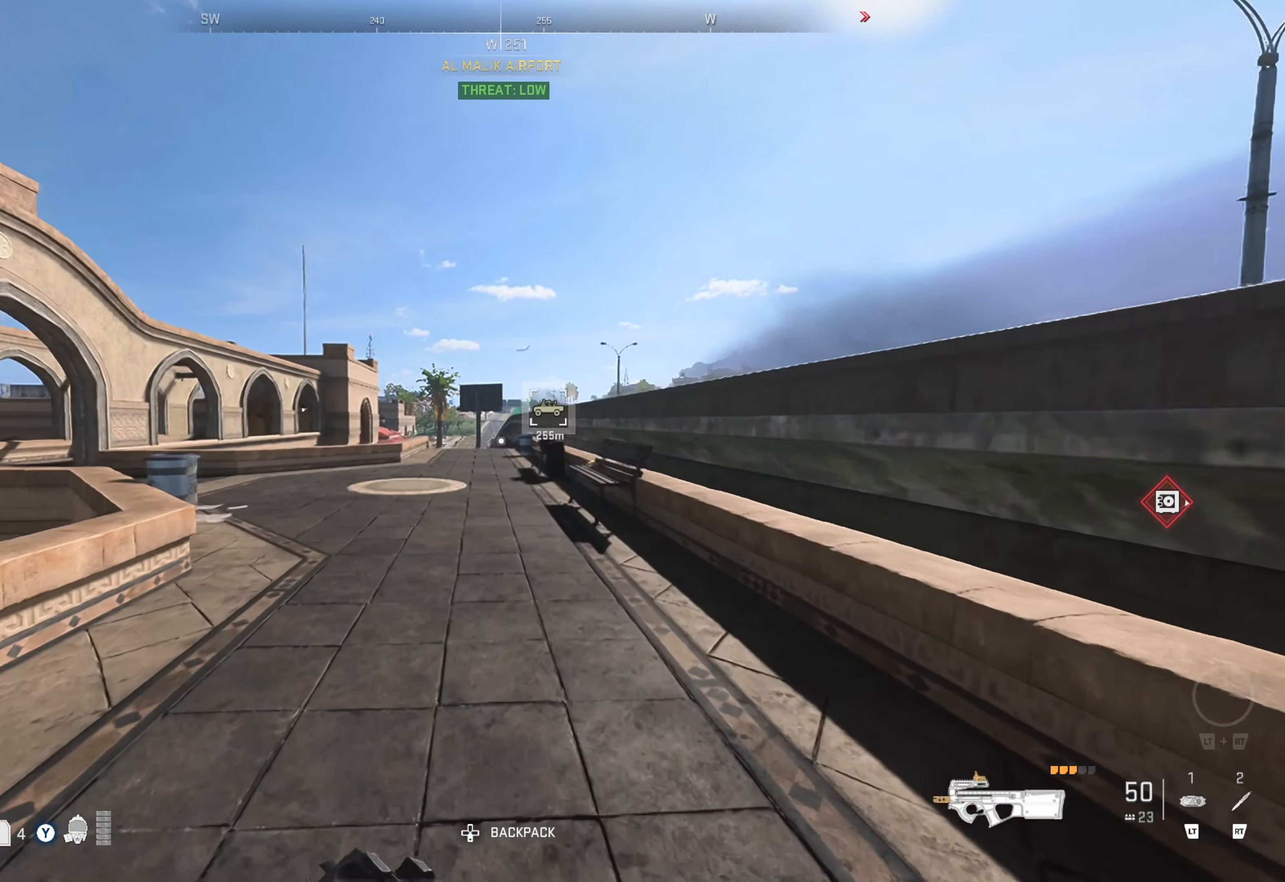
{"buttons": [], "left_stick": "up", "right_stick": "up-left", "events": [[483, "right_stick", "up-left"]]}
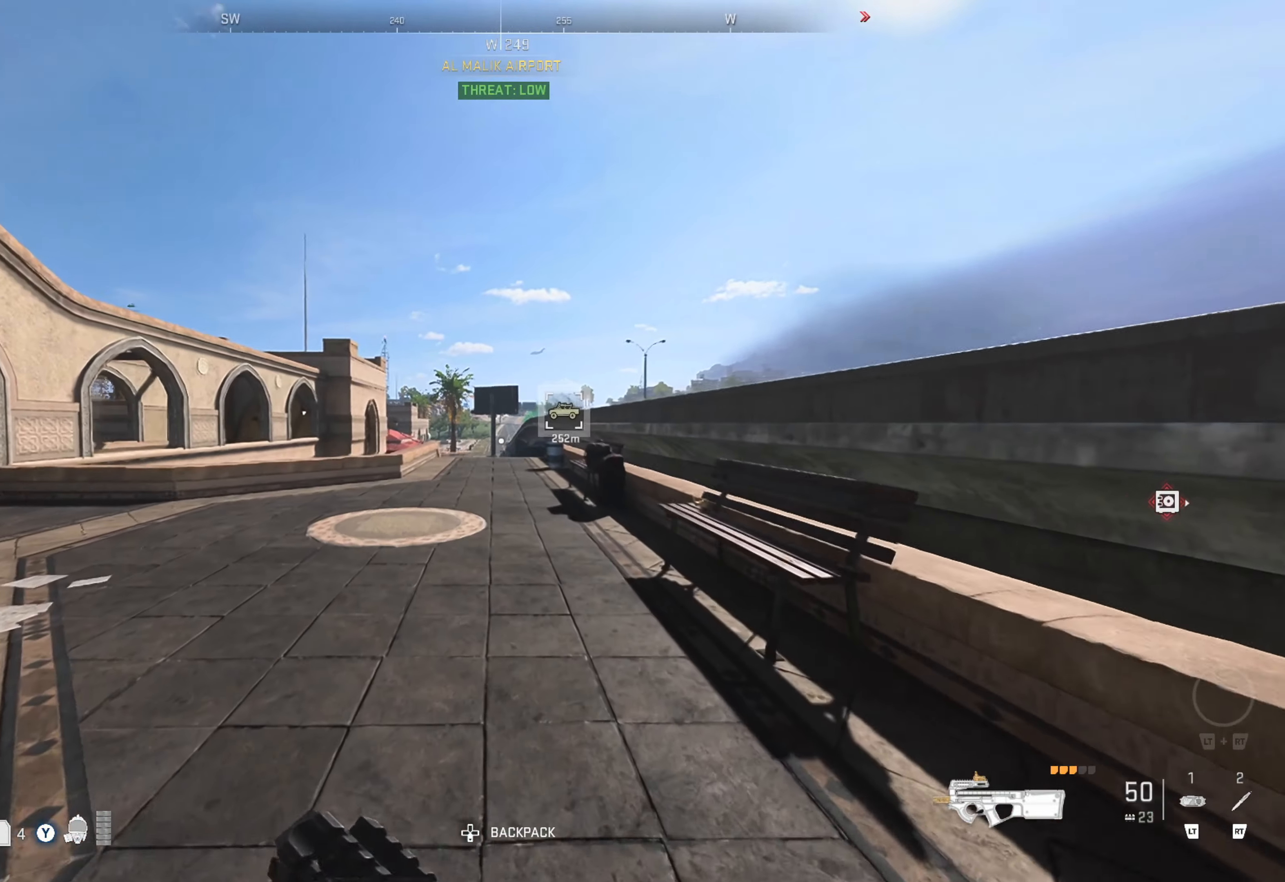
{"buttons": [], "left_stick": "up", "right_stick": "center", "events": [[17, "right_stick", "center"], [233, "right_stick", "left"], [333, "right_stick", "center"]]}
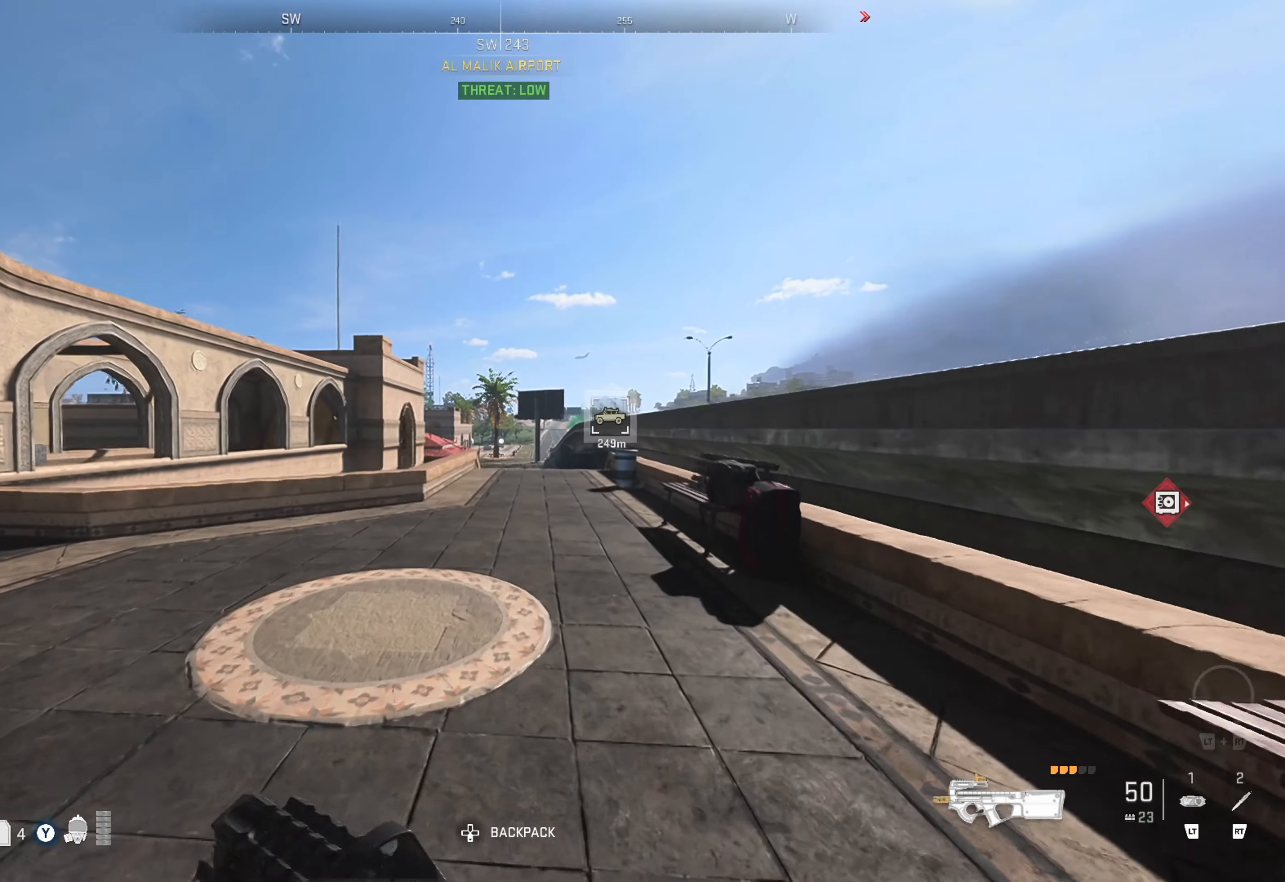
{"buttons": [], "left_stick": "up", "right_stick": "center", "events": []}
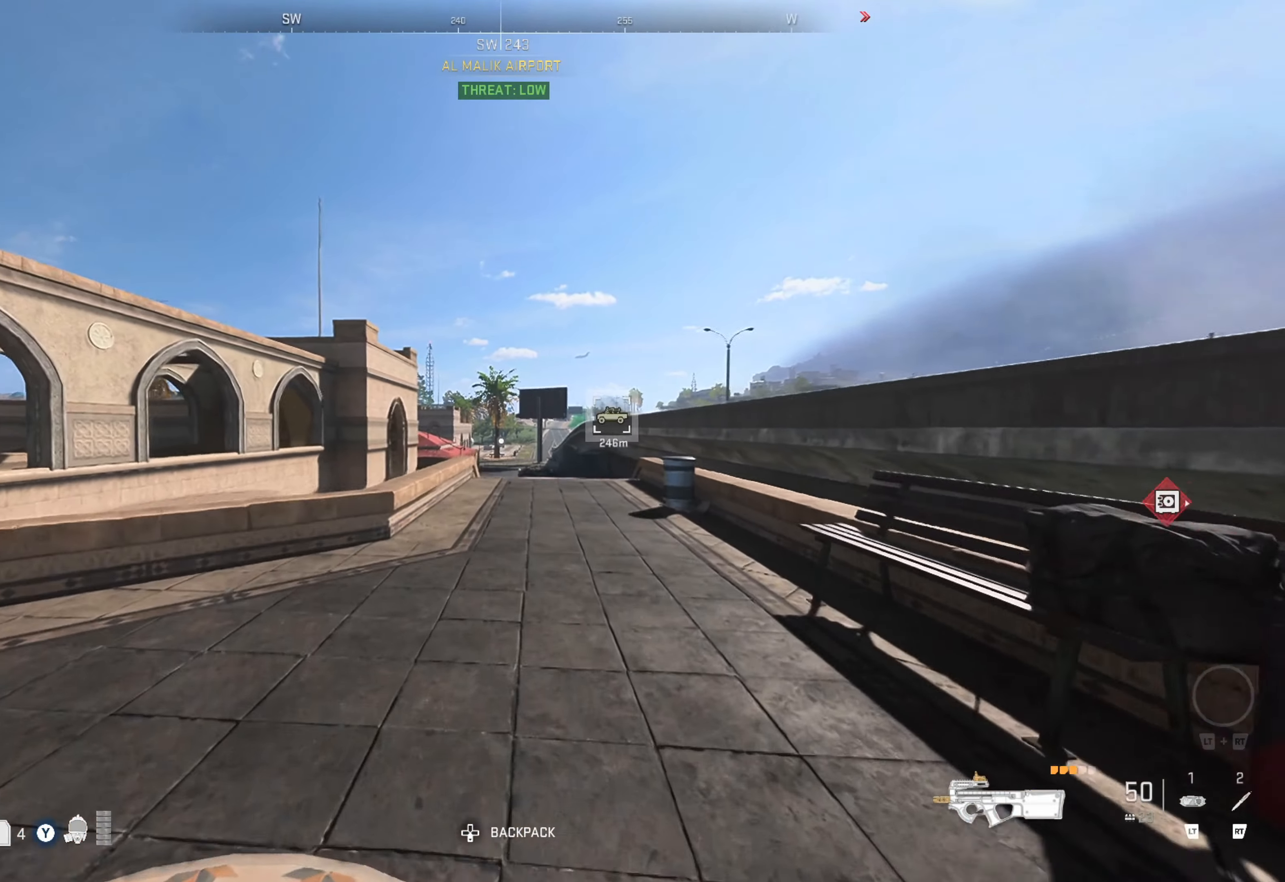
{"buttons": [], "left_stick": "up", "right_stick": "center", "events": [[17, "right_stick", "up-right"], [167, "right_stick", "center"], [317, "right_stick", "up-right"], [433, "right_stick", "center"]]}
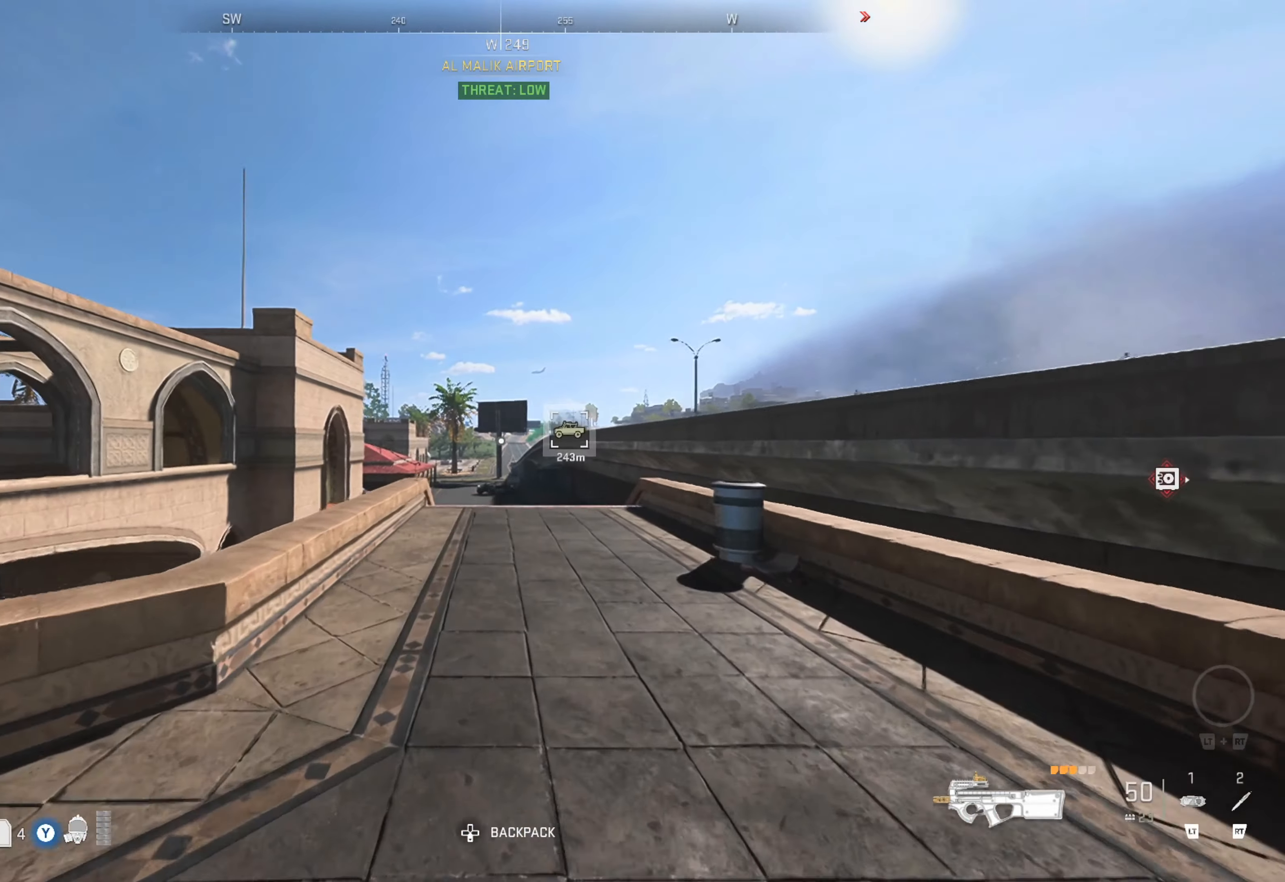
{"buttons": [], "left_stick": "up", "right_stick": "center", "events": []}
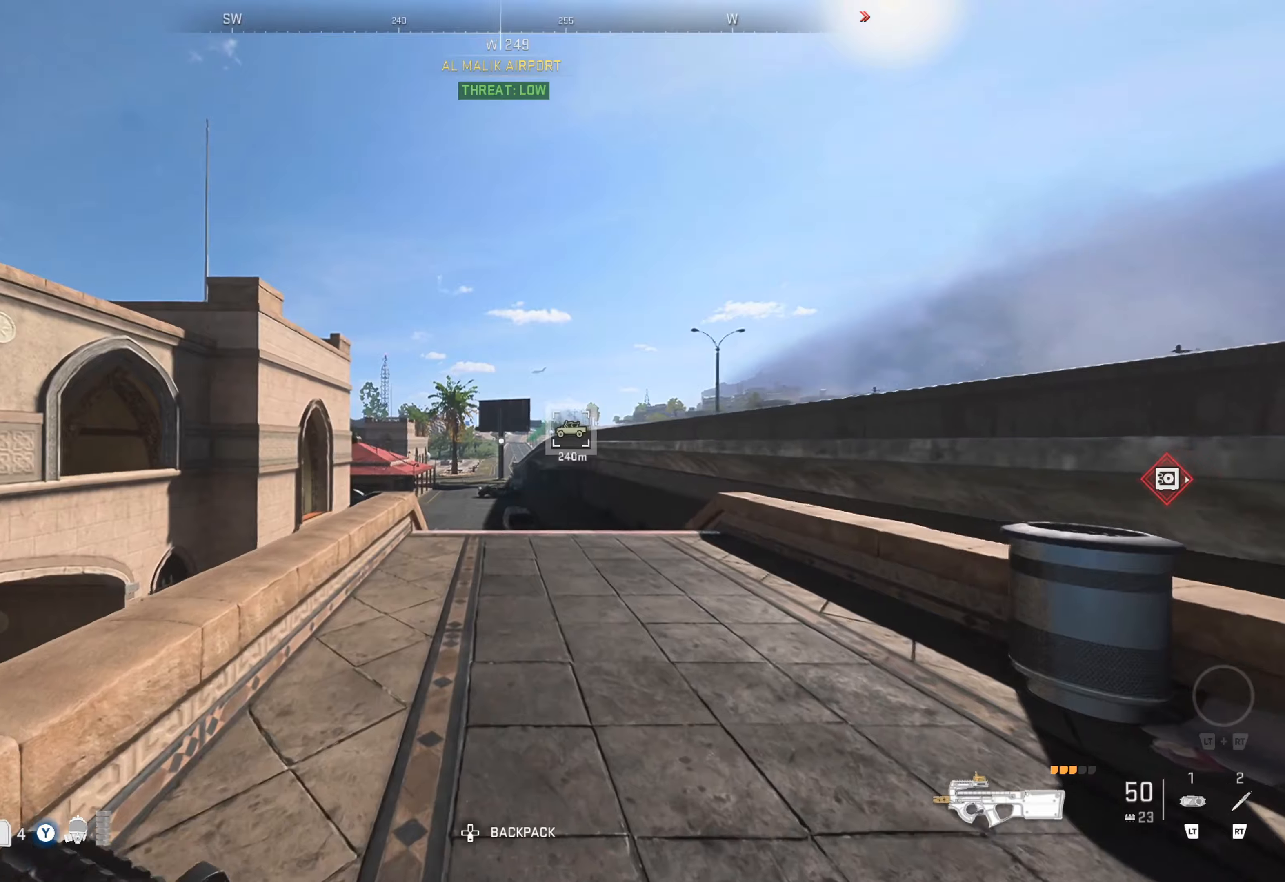
{"buttons": [], "left_stick": "up", "right_stick": "up", "events": [[500, "right_stick", "up"]]}
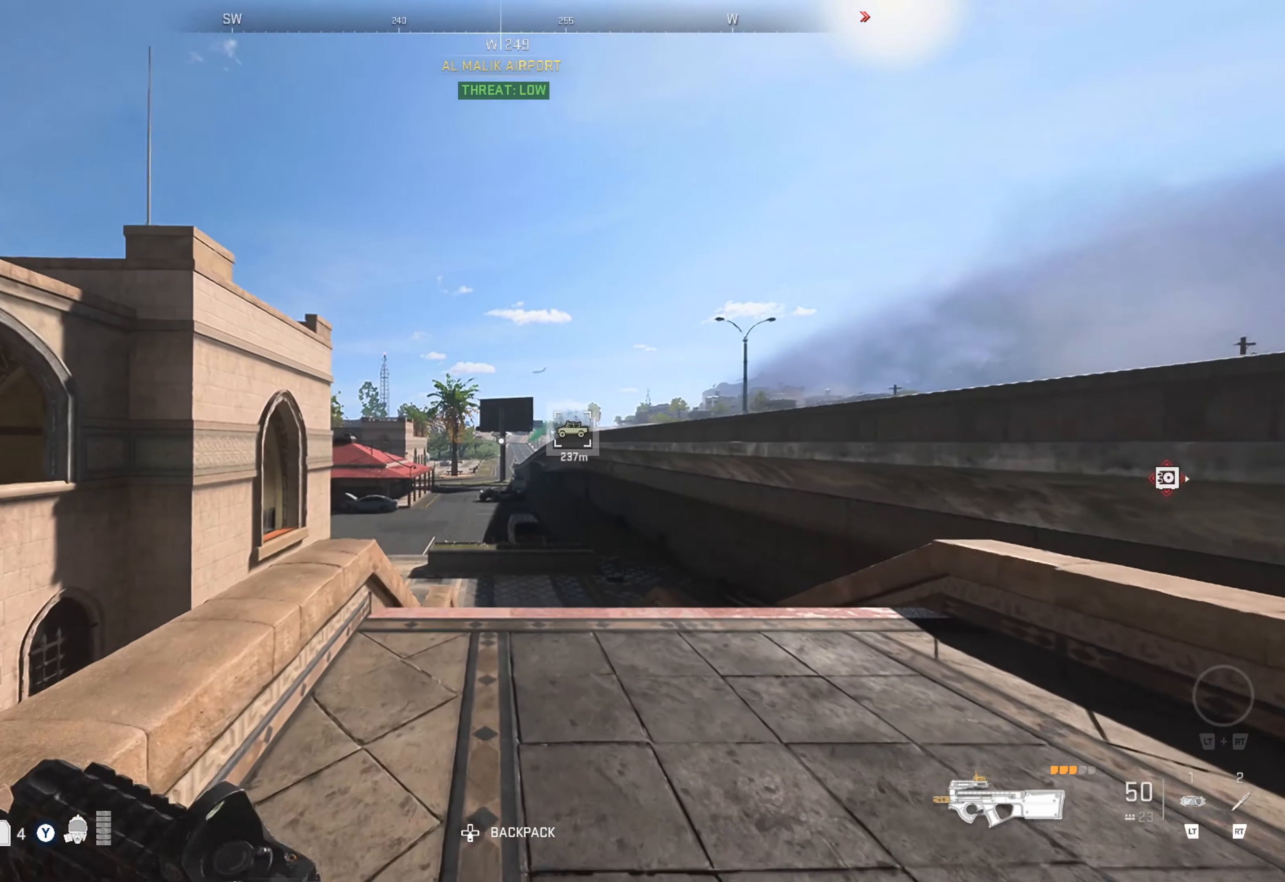
{"buttons": ["L2"], "left_stick": "up-left", "right_stick": "center", "events": [[67, "L2", "down"], [117, "right_stick", "center"], [267, "left_stick", "up-left"]]}
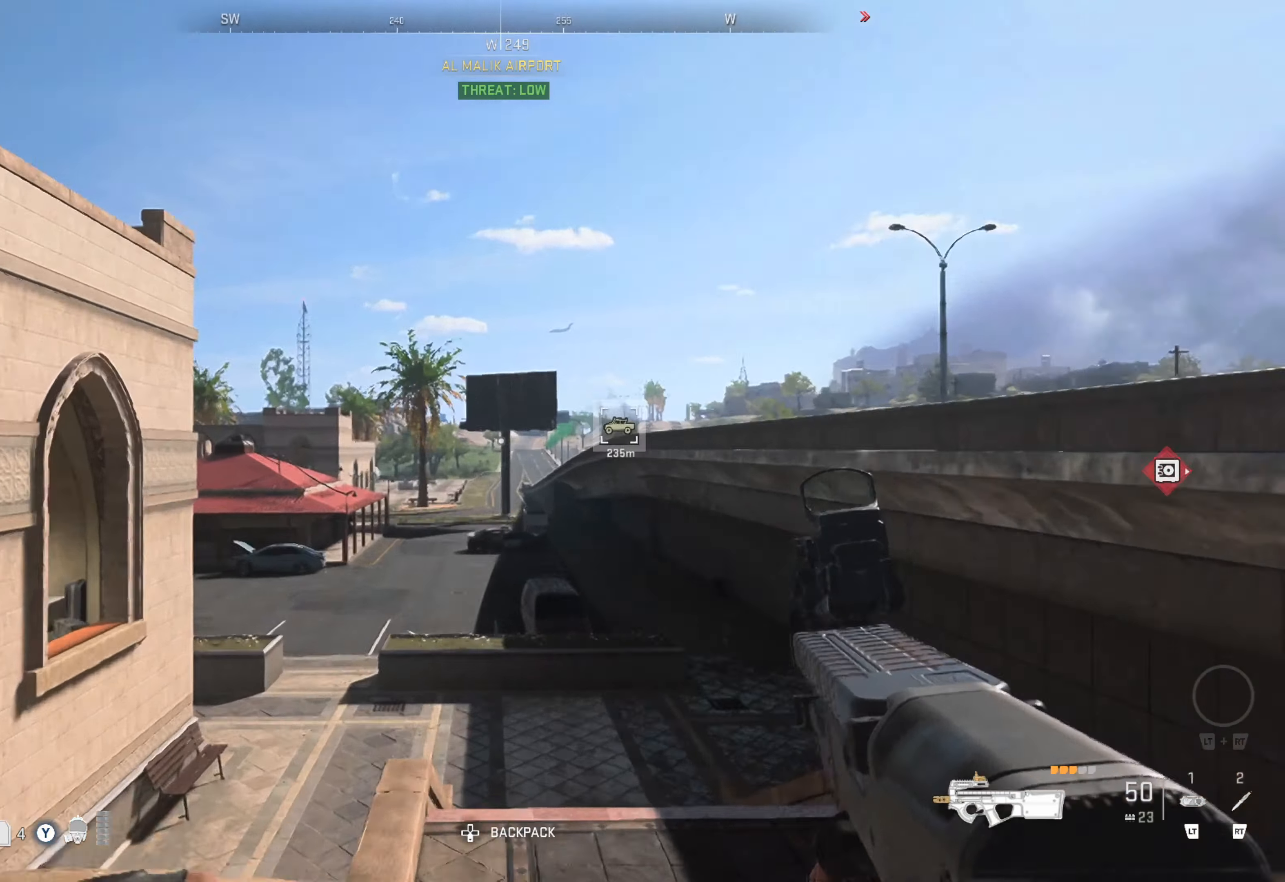
{"buttons": ["L2"], "left_stick": "center", "right_stick": "center", "events": [[67, "left_stick", "center"], [217, "right_stick", "right"], [450, "right_stick", "center"]]}
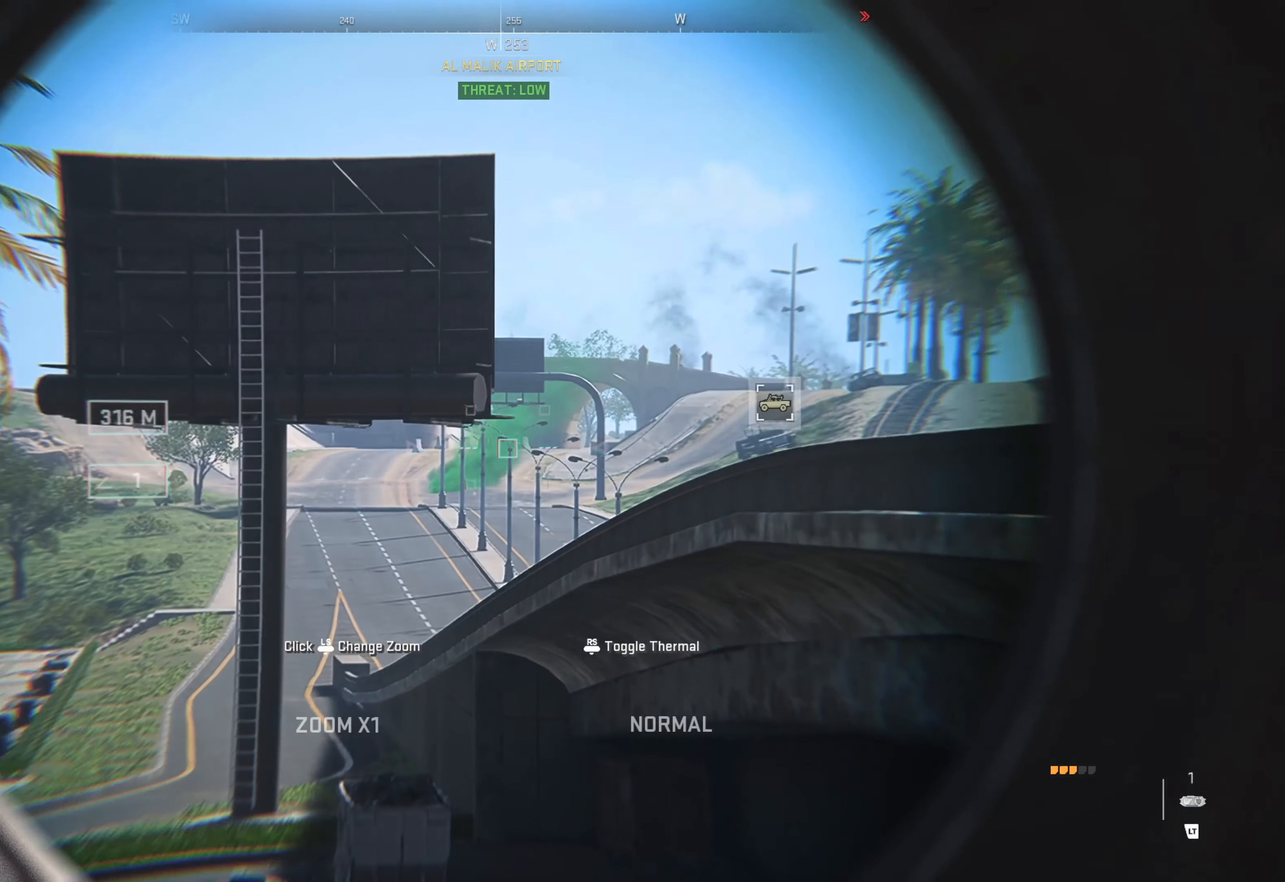
{"buttons": ["L2"], "left_stick": "center", "right_stick": "center", "events": []}
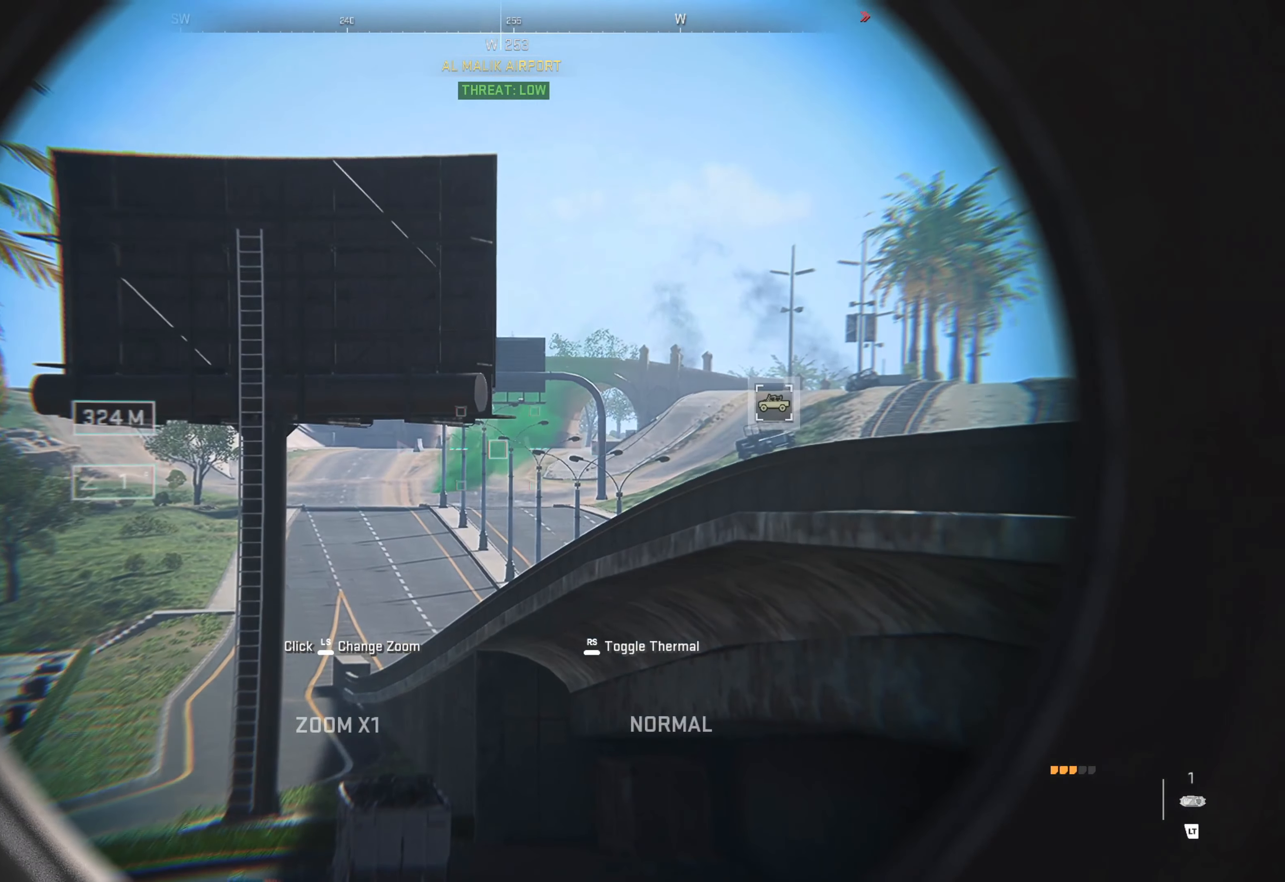
{"buttons": ["L2"], "left_stick": "center", "right_stick": "center", "events": []}
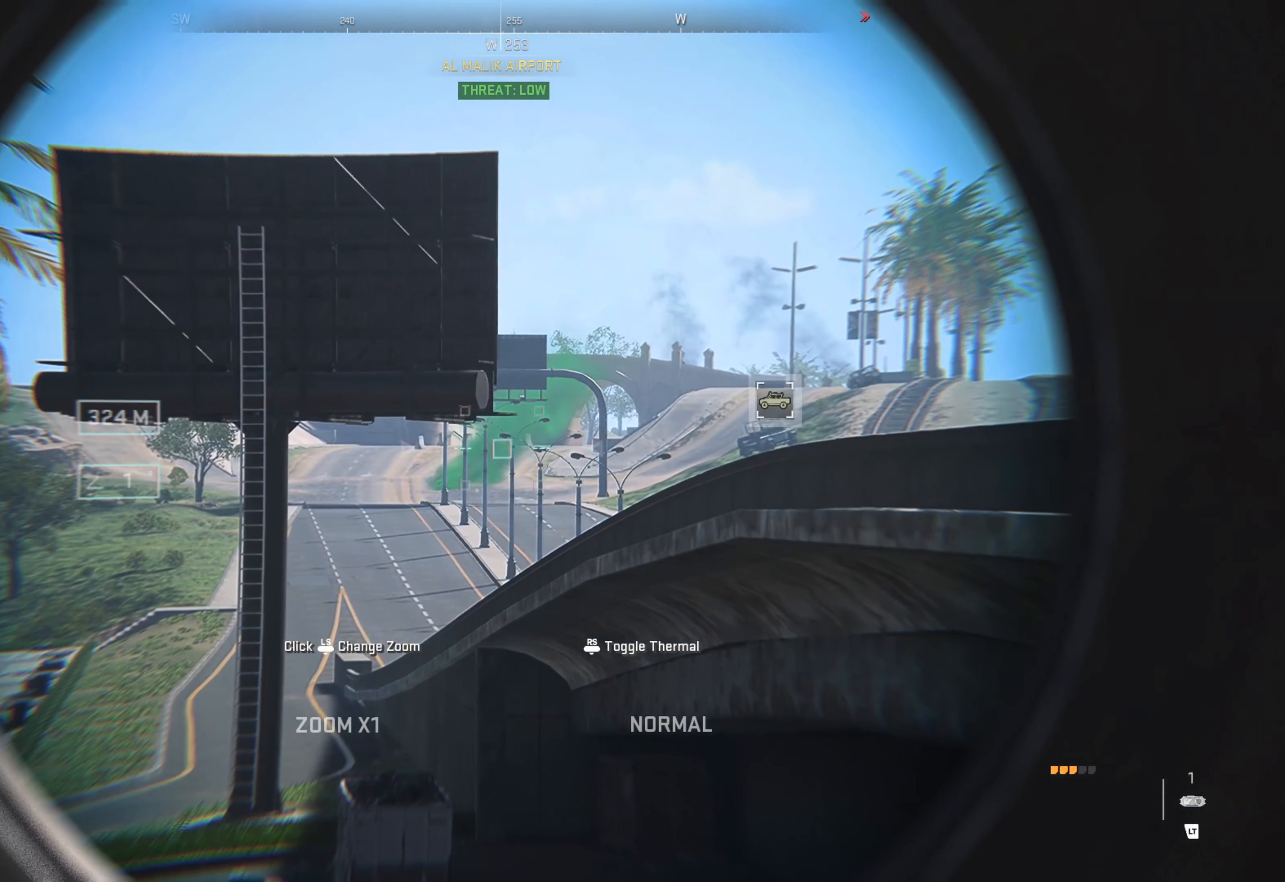
{"buttons": [], "left_stick": "up", "right_stick": "right", "events": [[217, "L2", "up"], [217, "right_stick", "right"], [450, "left_stick", "up"]]}
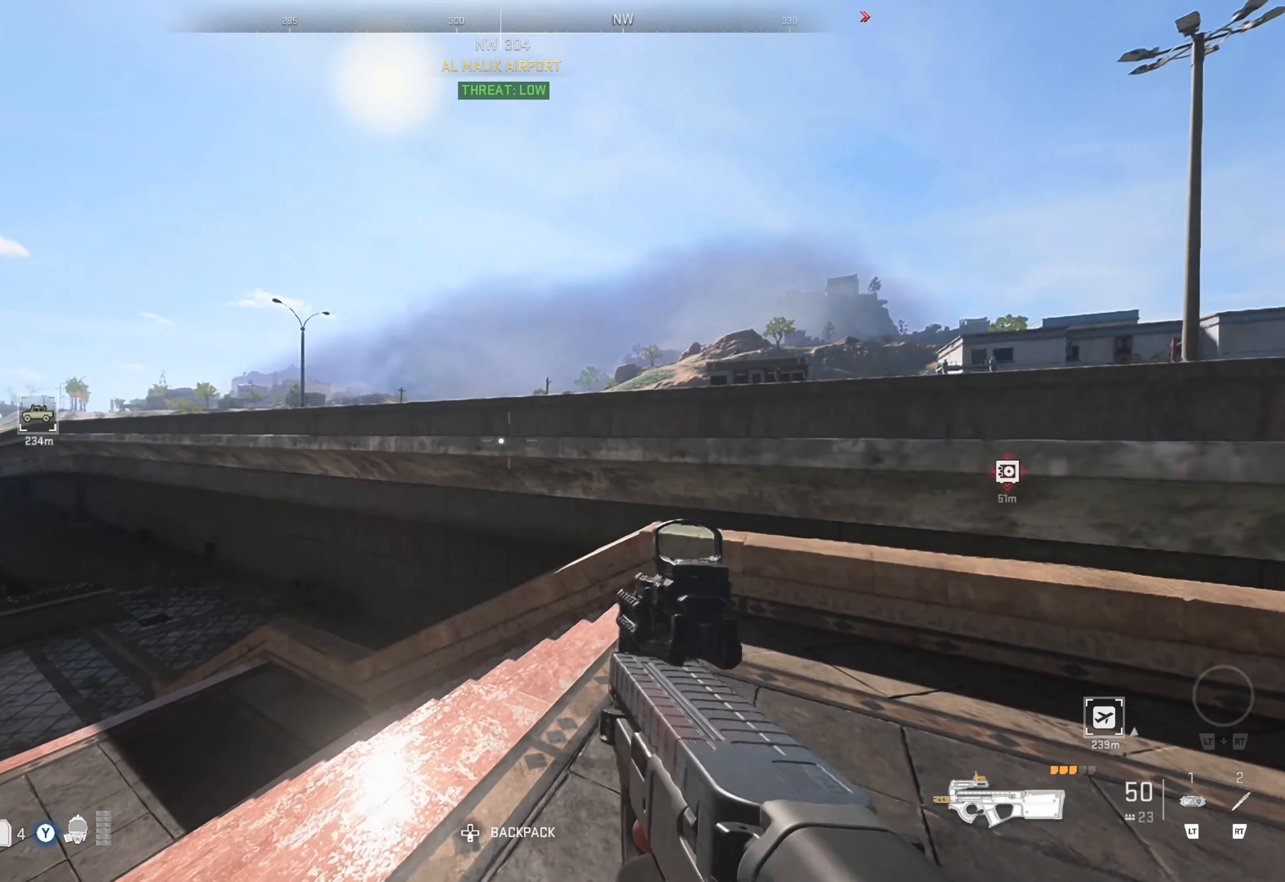
{"buttons": [], "left_stick": "up-right", "right_stick": "center", "events": [[17, "right_stick", "center"], [150, "right_stick", "right"], [350, "right_stick", "center"], [417, "left_stick", "up-right"]]}
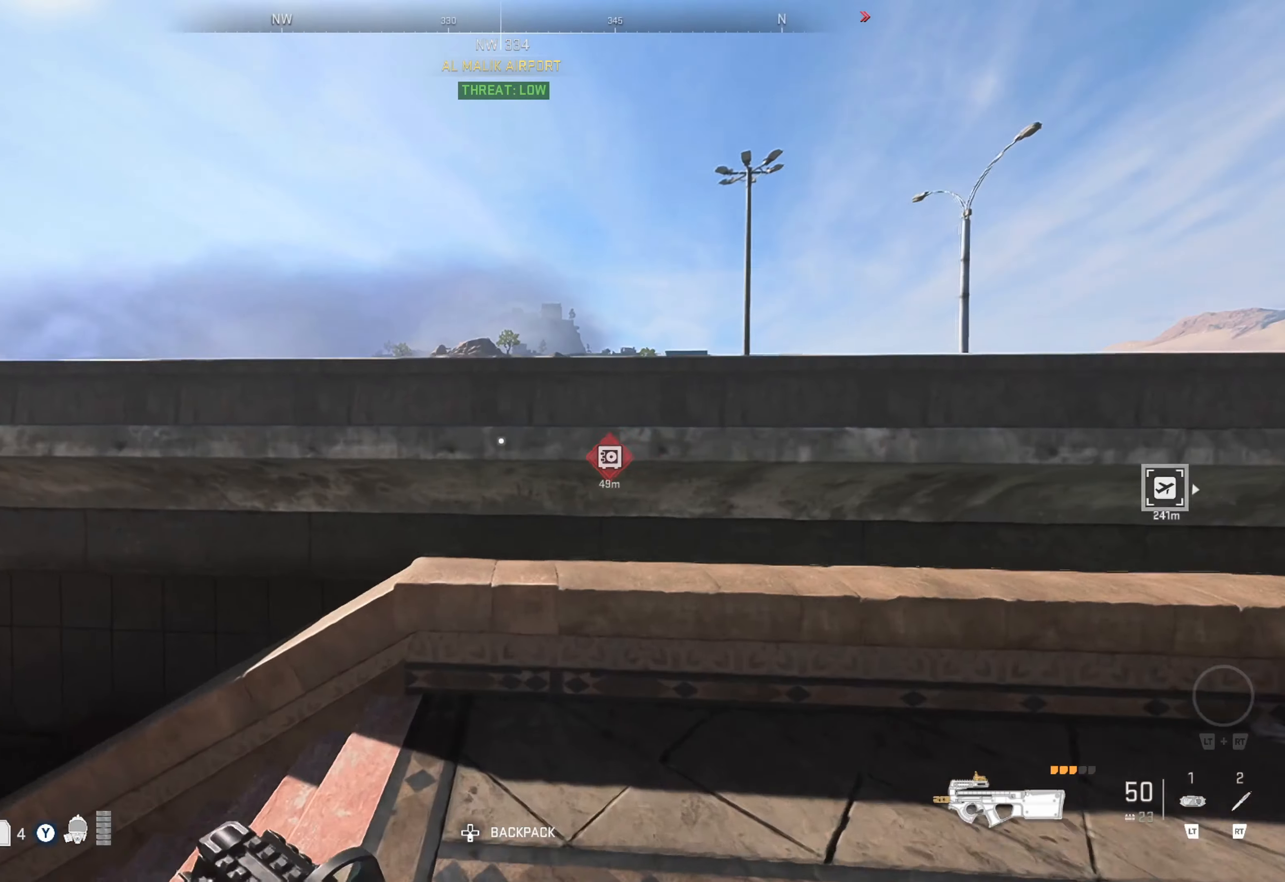
{"buttons": [], "left_stick": "up", "right_stick": "center", "events": [[184, "A", "down"], [267, "A", "up"], [367, "A", "down"], [400, "left_stick", "up"], [450, "A", "up"]]}
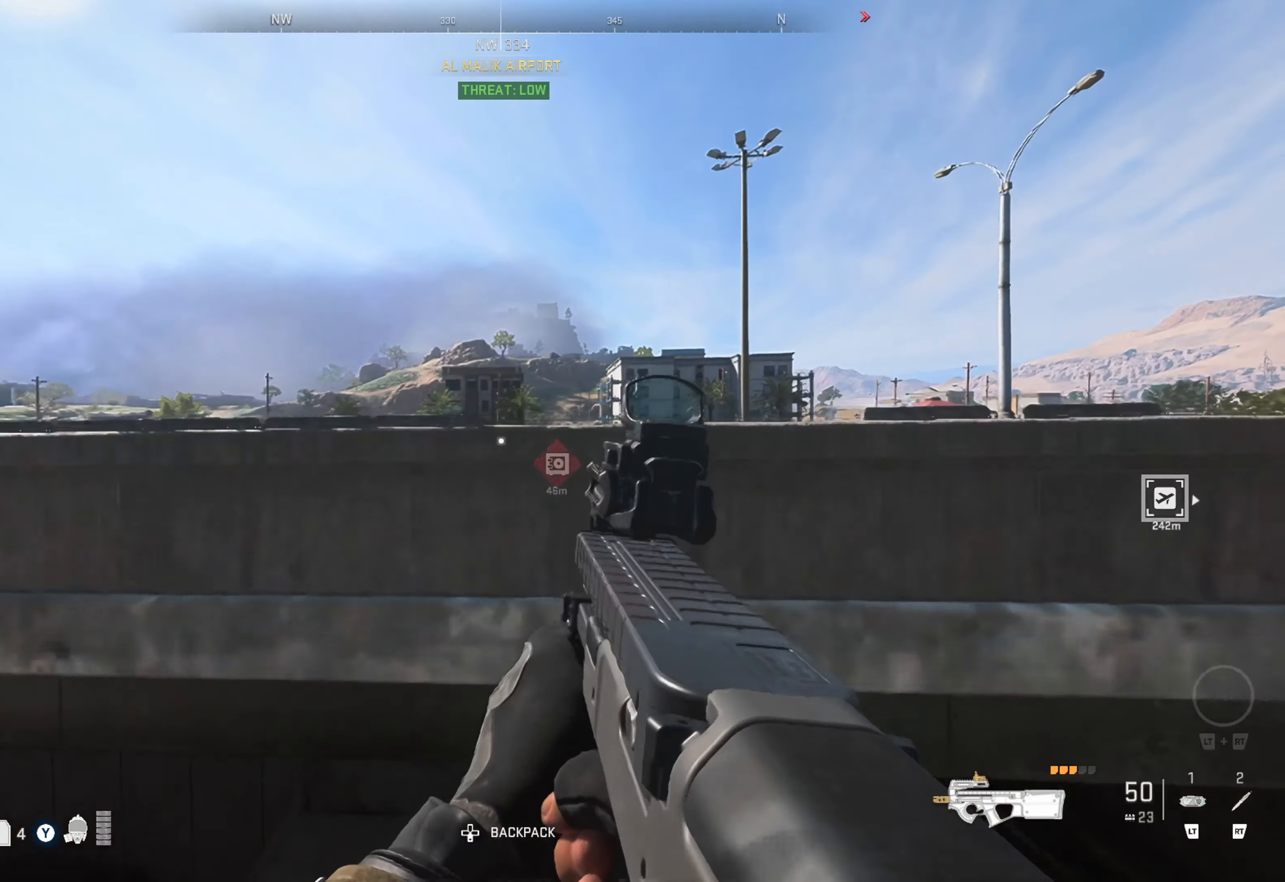
{"buttons": ["A"], "left_stick": "up", "right_stick": "center", "events": [[17, "A", "down"], [84, "A", "up"], [150, "A", "down"], [200, "A", "up"], [284, "A", "down"], [350, "A", "up"], [450, "A", "down"]]}
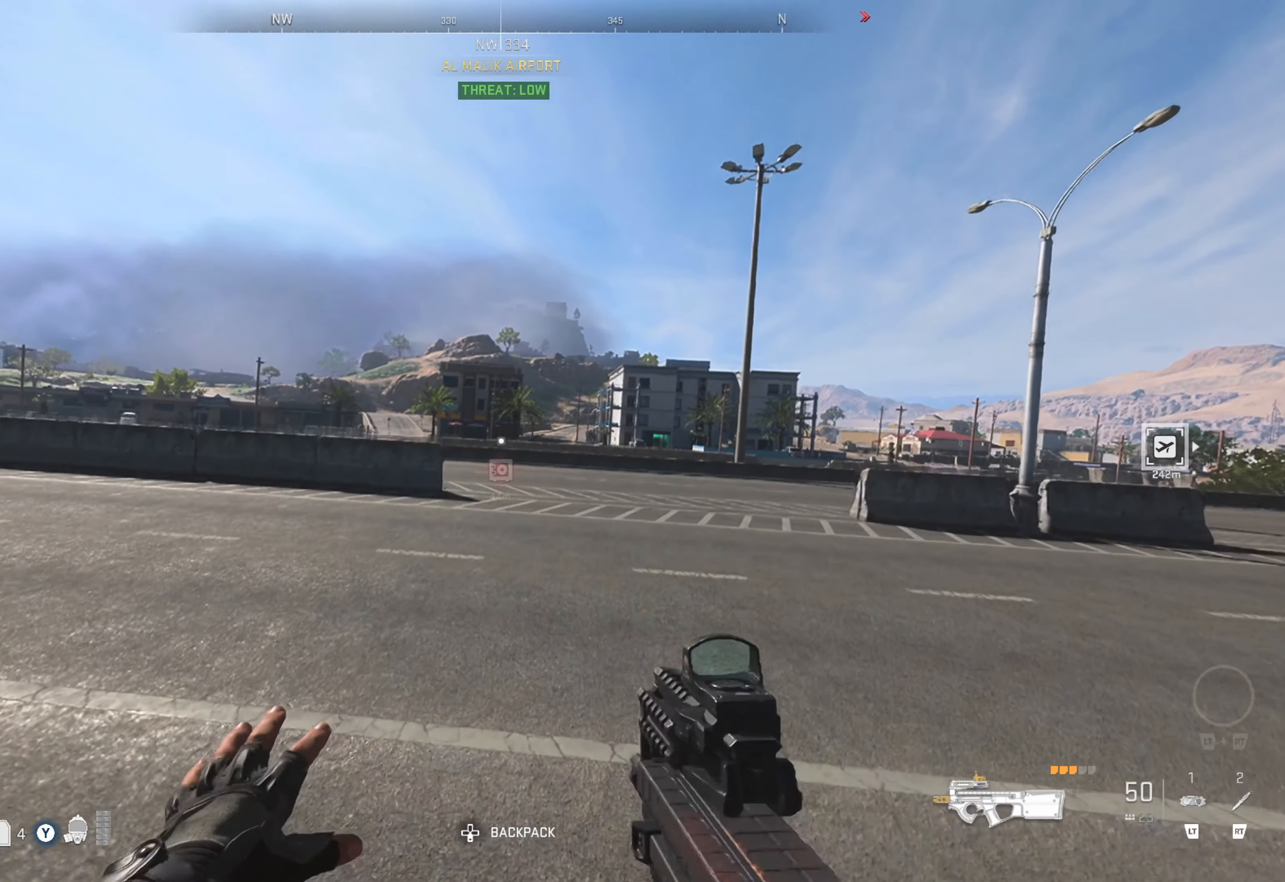
{"buttons": [], "left_stick": "up-right", "right_stick": "center", "events": [[17, "A", "up"], [67, "A", "down"], [117, "A", "up"], [234, "right_stick", "left"], [267, "left_stick", "up-right"], [450, "right_stick", "center"]]}
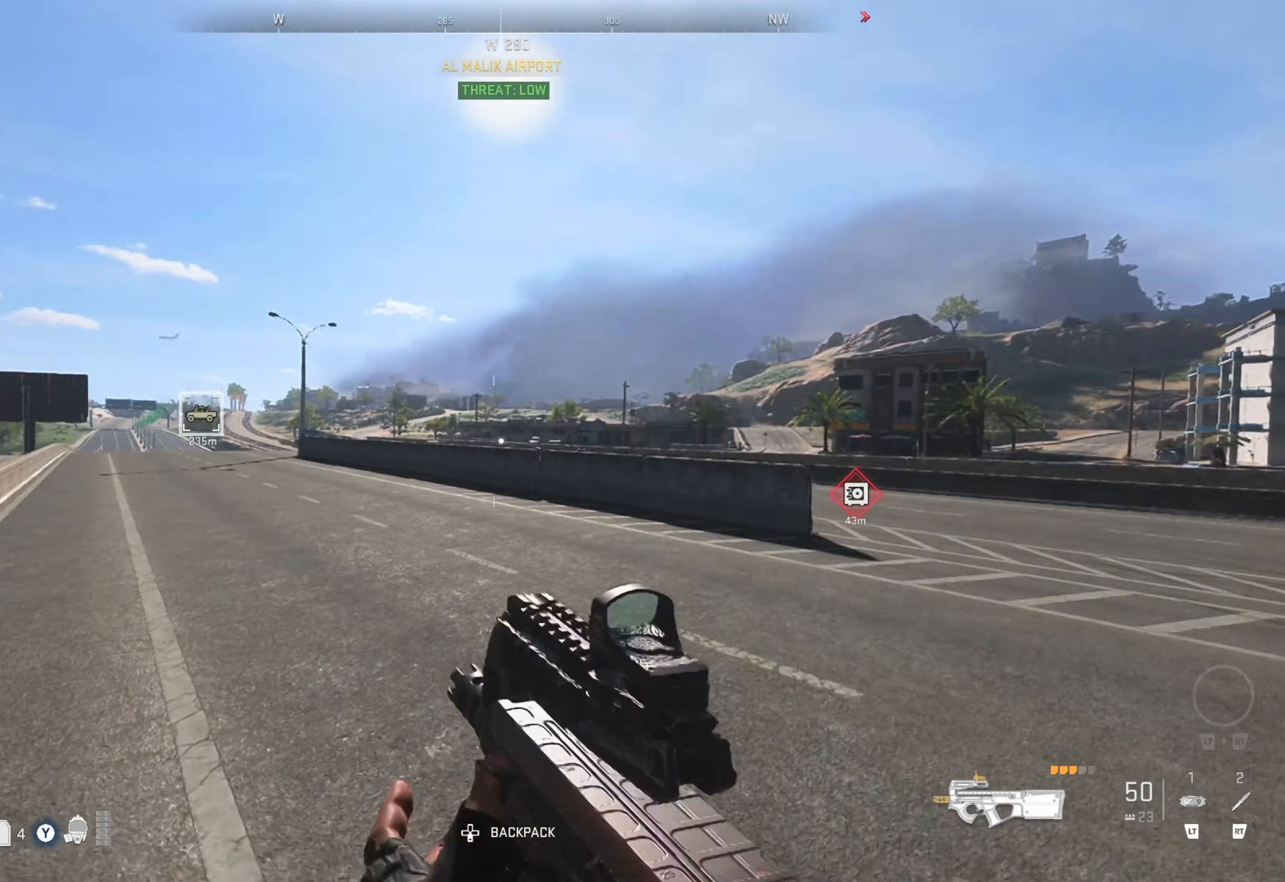
{"buttons": [], "left_stick": "up-right", "right_stick": "right", "events": [[17, "left_stick", "right"], [316, "right_stick", "right"], [483, "left_stick", "up-right"]]}
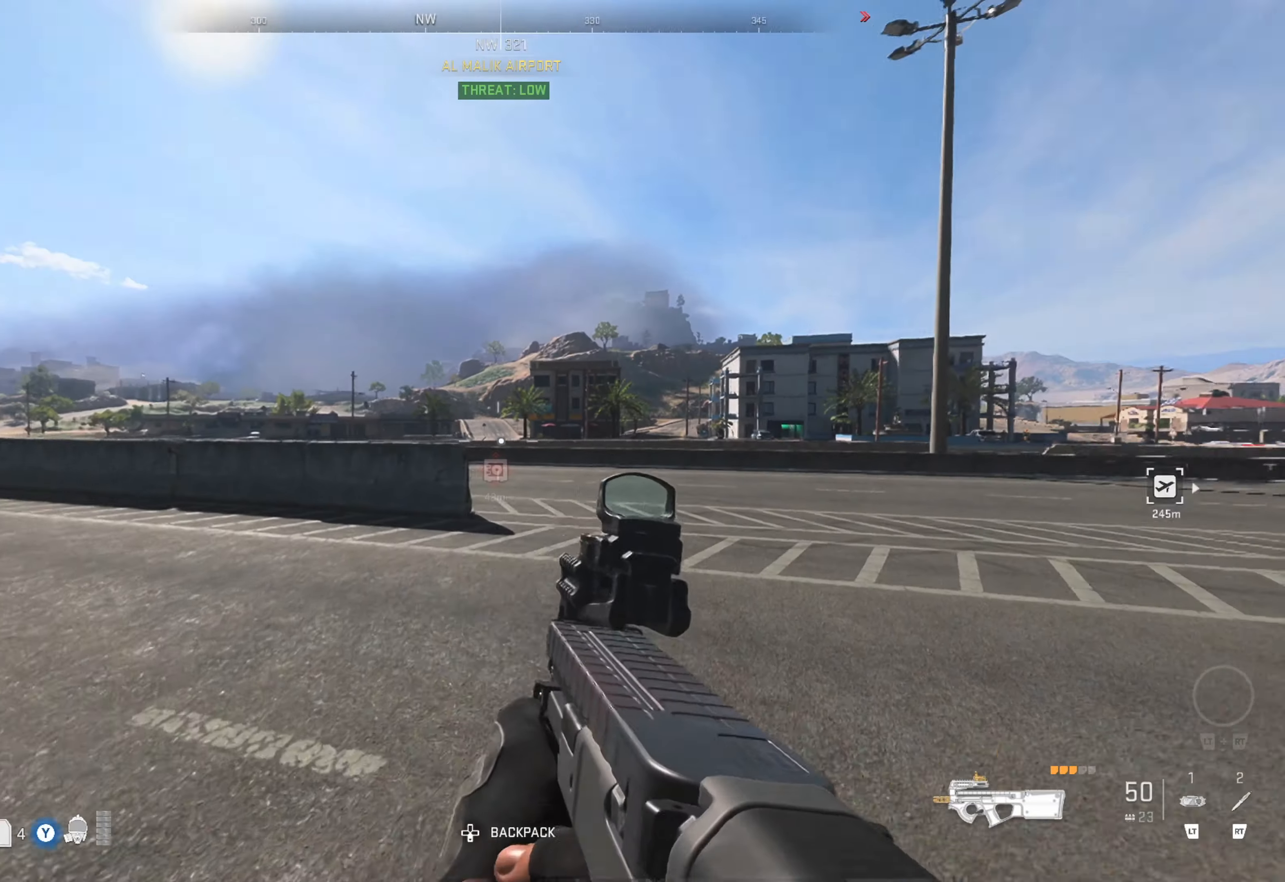
{"buttons": [], "left_stick": "up", "right_stick": "left", "events": [[33, "right_stick", "center"], [166, "left_stick", "up"], [183, "L3", "down"], [250, "L3", "up"], [350, "L3", "down"], [450, "L3", "up"], [483, "right_stick", "left"]]}
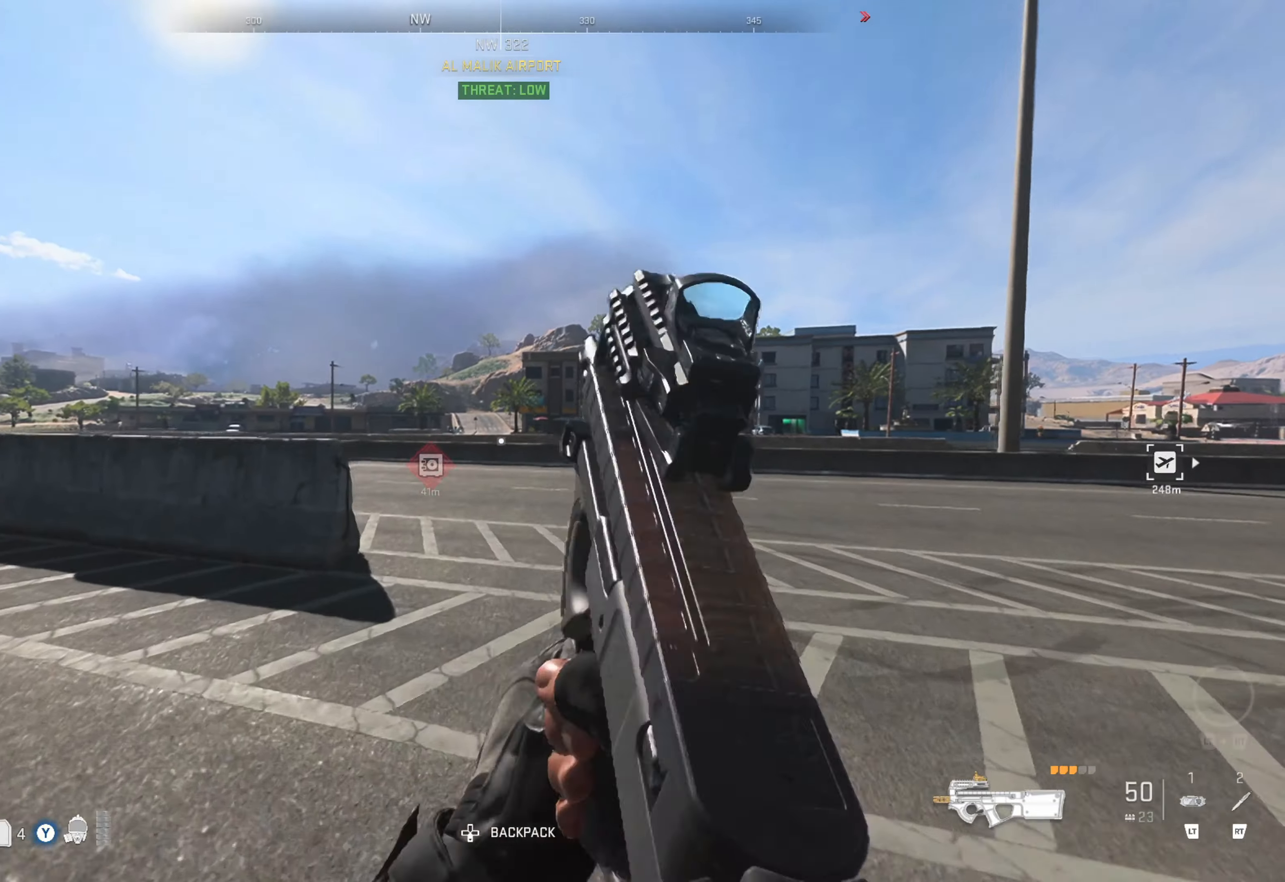
{"buttons": [], "left_stick": "up-right", "right_stick": "left", "events": [[183, "right_stick", "center"], [316, "right_stick", "left"], [383, "left_stick", "up-right"]]}
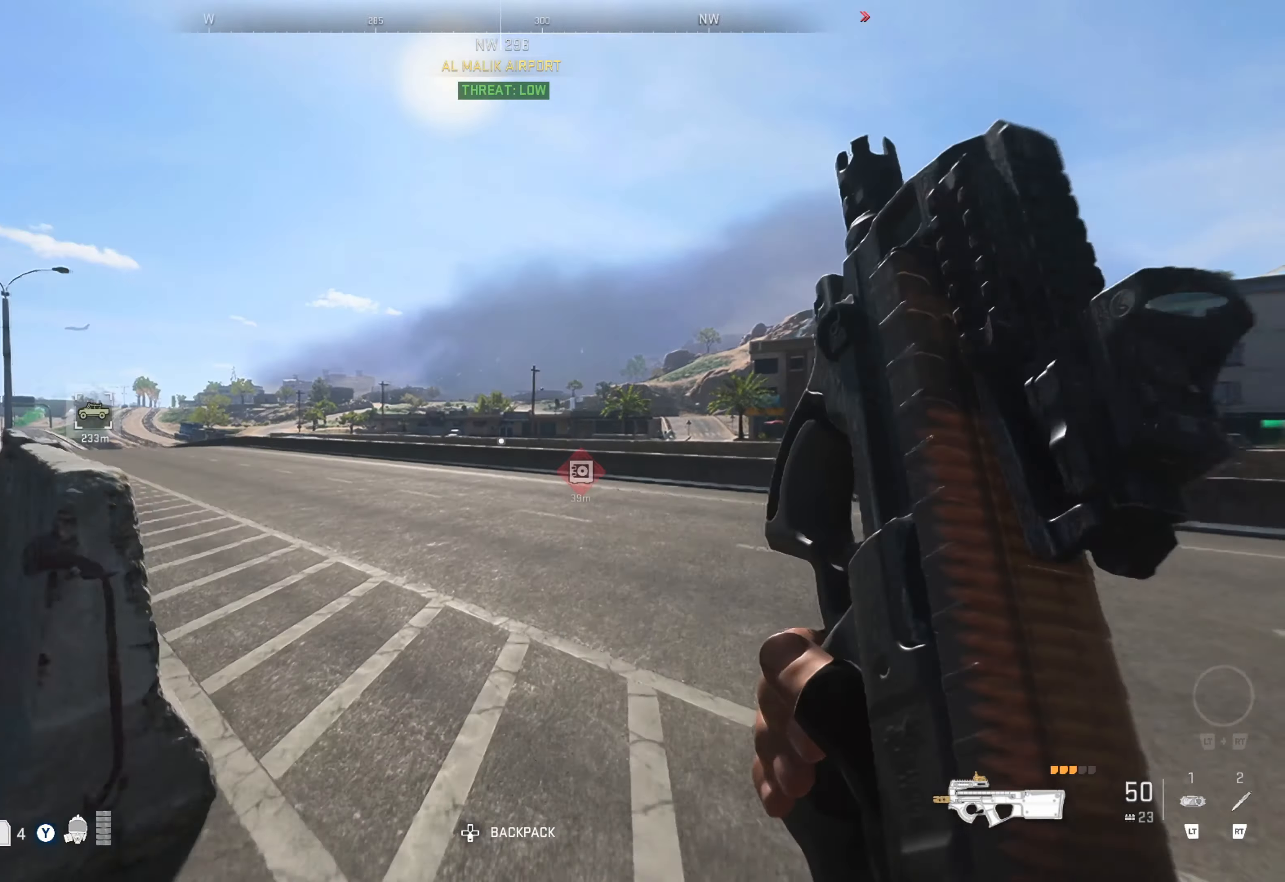
{"buttons": [], "left_stick": "up-right", "right_stick": "center", "events": [[16, "right_stick", "center"]]}